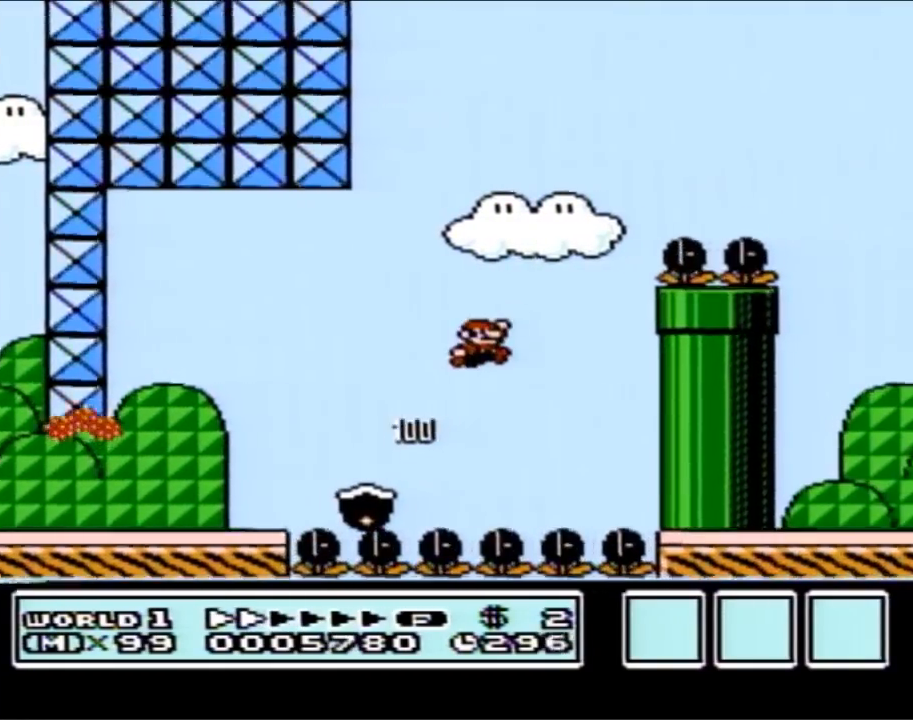
Gameplay with a controller (Nintendo layout); each line is a JSON object with the inputs held at the frame after it. "events" lists button and stick changes between this image and that frame as [ms after this image, input, new state], when the widget could be followed in between. Not read: L3 R3.
{"buttons": ["B", "DPAD_RIGHT"], "events": [[367, "A", "up"]]}
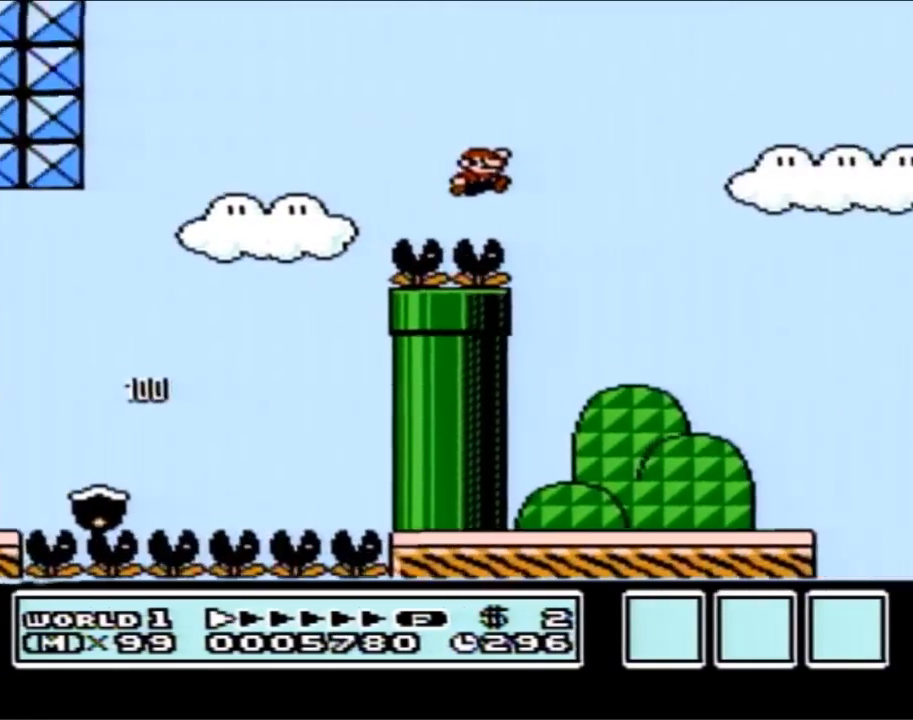
{"buttons": ["B", "DPAD_RIGHT"], "events": [[33, "DPAD_RIGHT", "up"], [83, "DPAD_LEFT", "down"], [250, "DPAD_LEFT", "up"], [283, "DPAD_RIGHT", "down"]]}
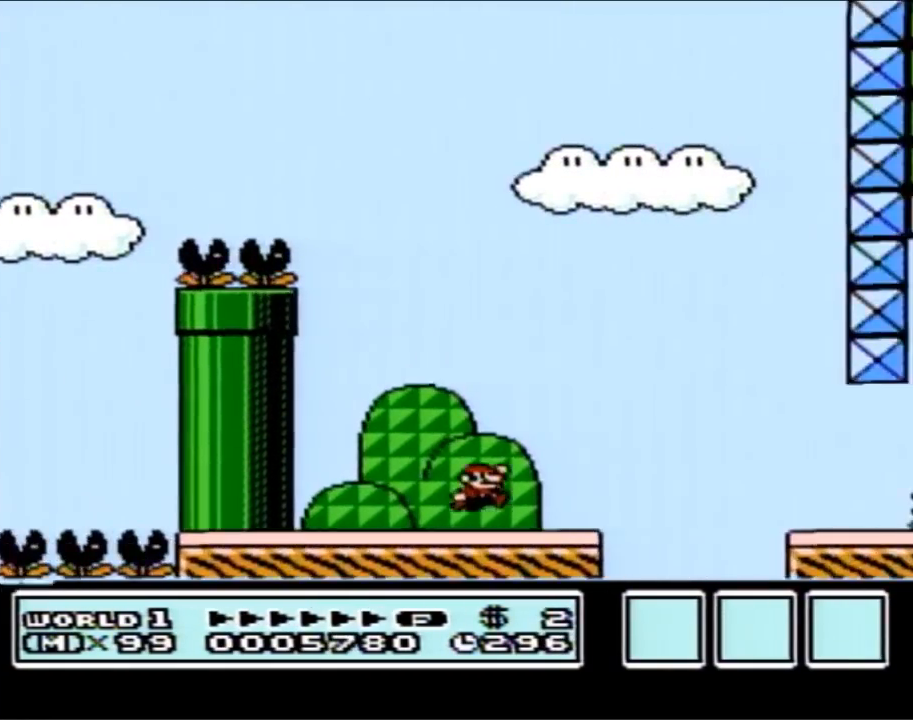
{"buttons": ["B"], "events": [[150, "A", "down"], [217, "A", "up"], [317, "DPAD_RIGHT", "up"], [400, "DPAD_LEFT", "down"], [500, "DPAD_LEFT", "up"]]}
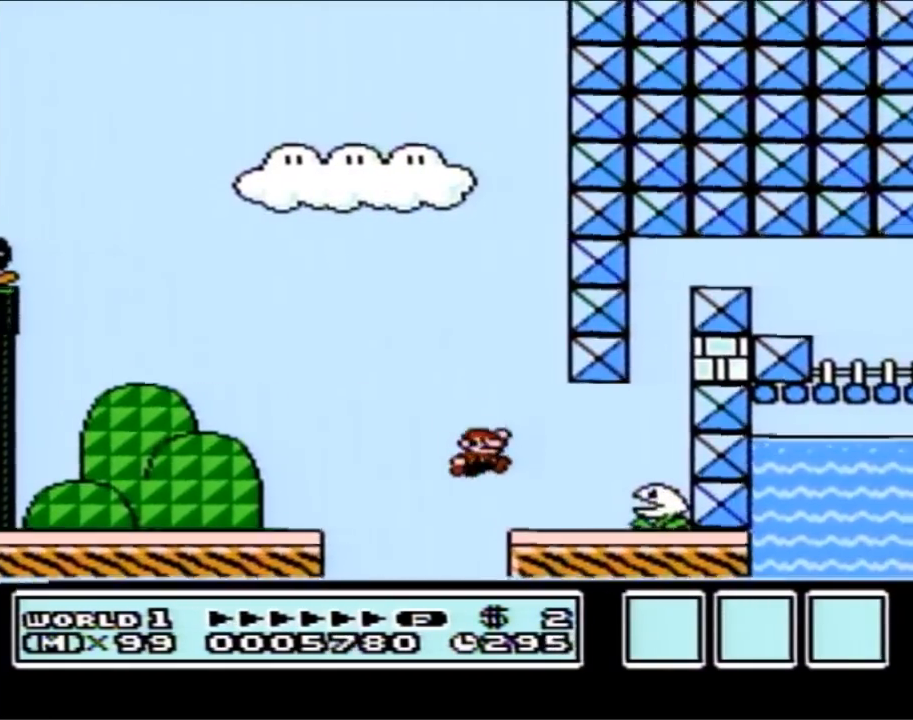
{"buttons": ["A", "B", "DPAD_RIGHT"], "events": [[33, "DPAD_RIGHT", "down"], [250, "A", "down"], [400, "B", "up"], [500, "B", "down"]]}
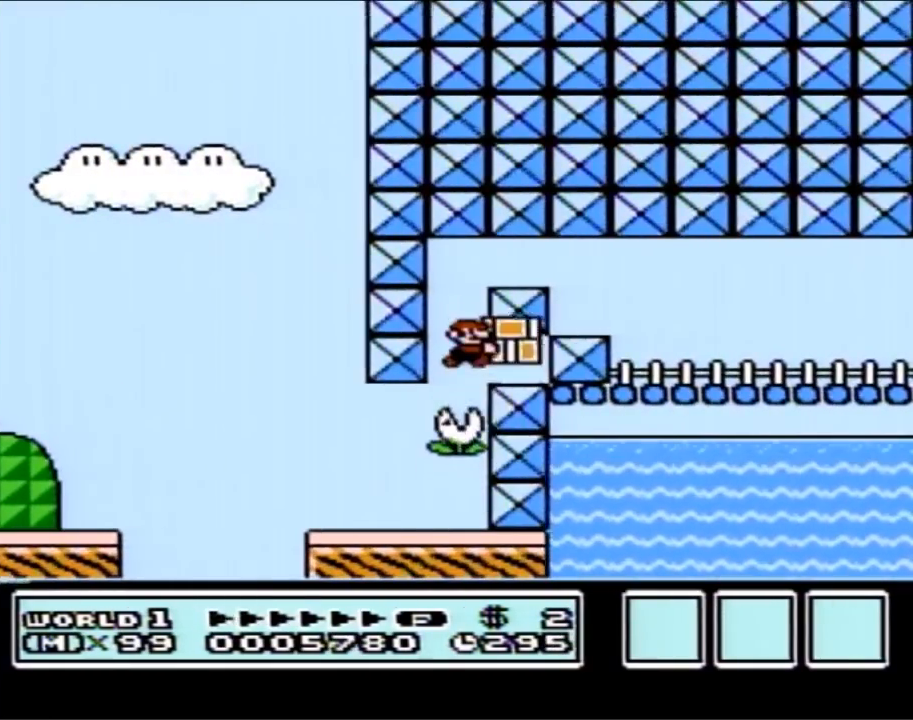
{"buttons": ["B", "DPAD_RIGHT"], "events": [[467, "A", "up"]]}
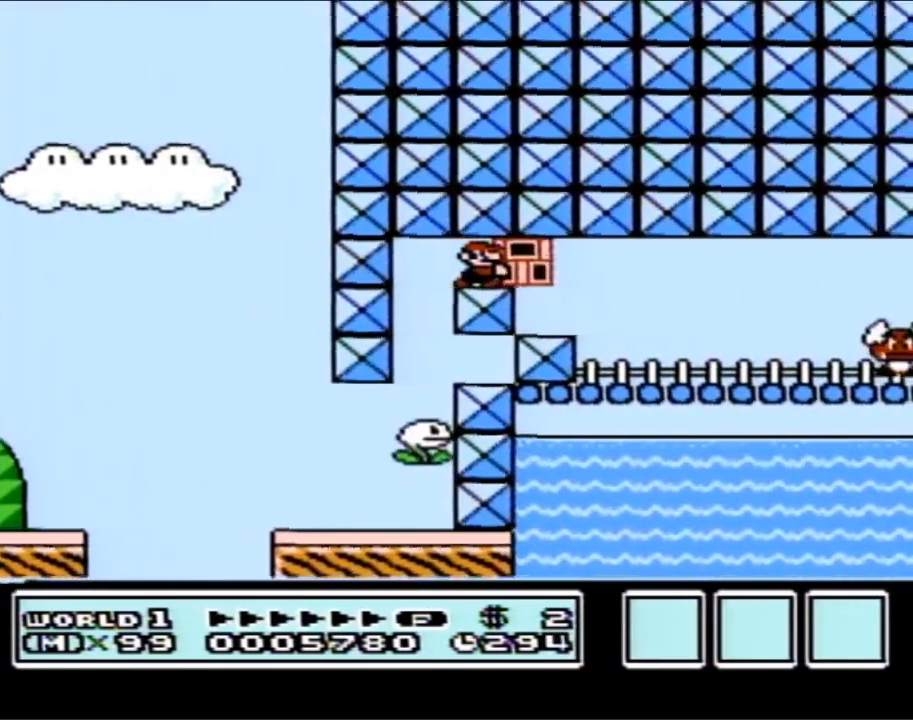
{"buttons": ["B"], "events": [[283, "DPAD_RIGHT", "up"], [317, "DPAD_LEFT", "down"], [500, "DPAD_LEFT", "up"]]}
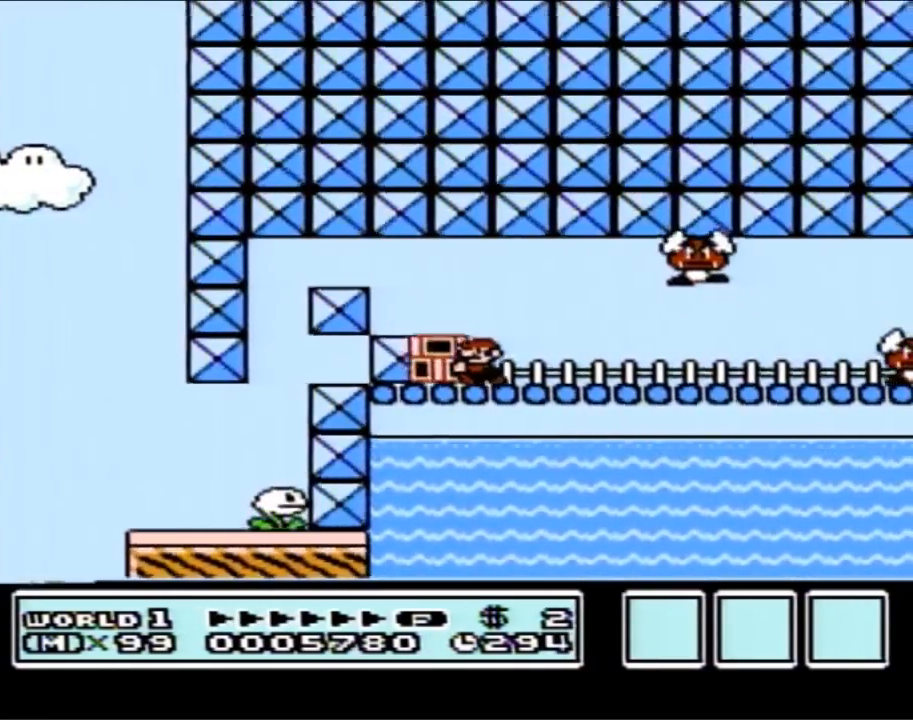
{"buttons": ["A", "B", "DPAD_RIGHT"], "events": [[67, "DPAD_RIGHT", "down"], [367, "A", "down"]]}
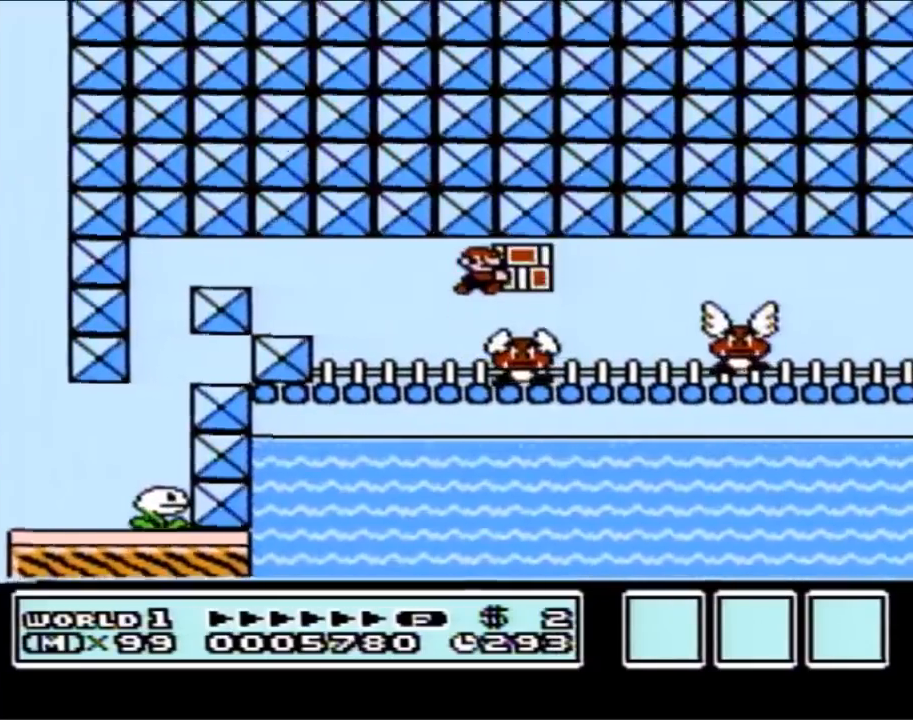
{"buttons": ["B", "DPAD_RIGHT"], "events": [[183, "A", "up"]]}
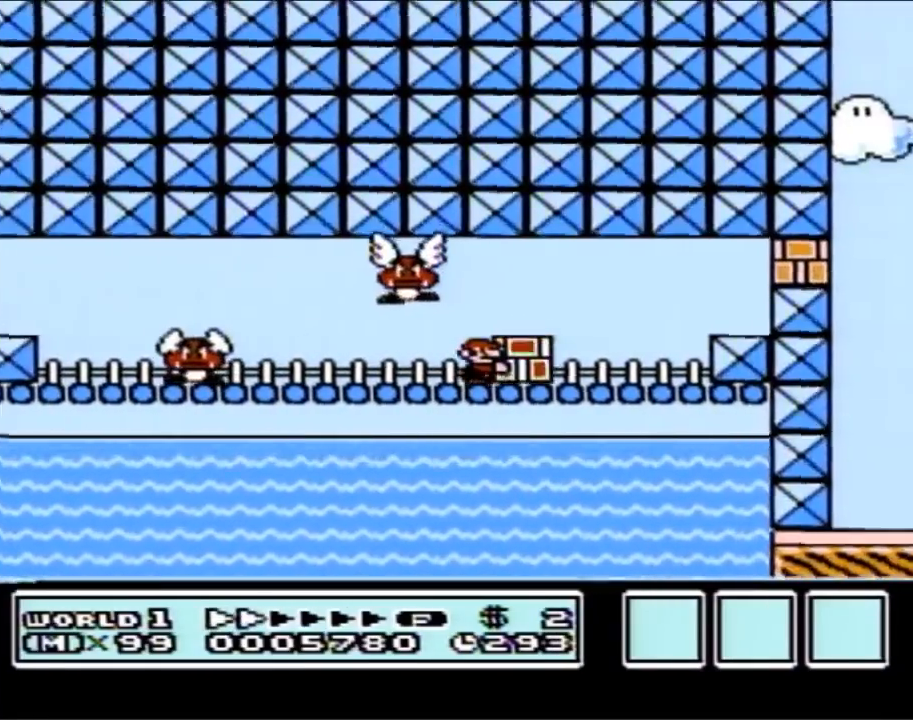
{"buttons": ["A", "DPAD_RIGHT"], "events": [[283, "A", "down"], [433, "B", "up"]]}
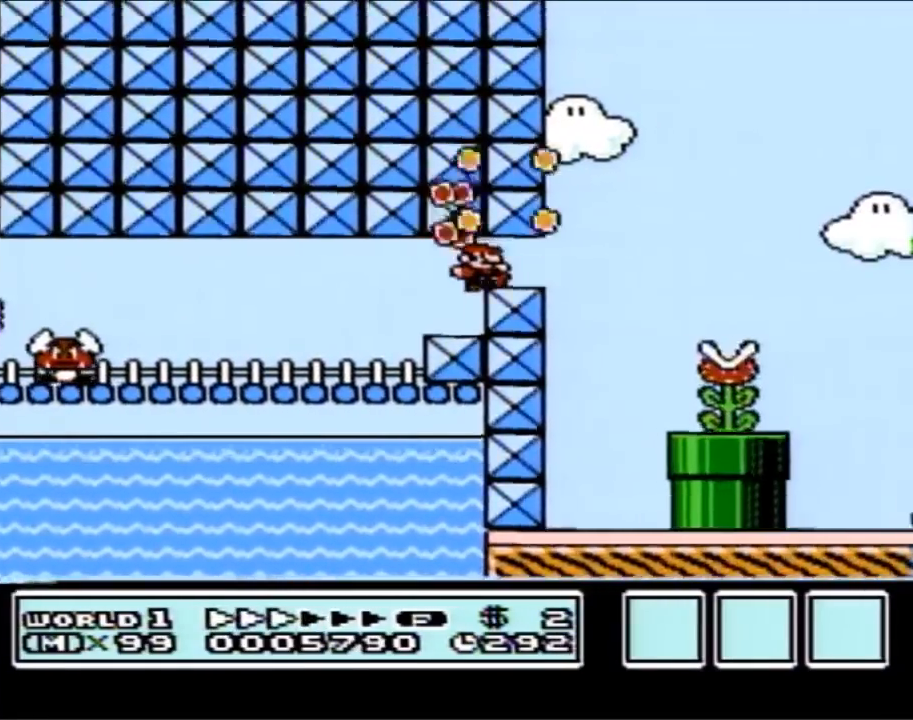
{"buttons": ["B"], "events": [[33, "B", "down"], [83, "A", "up"], [83, "DPAD_LEFT", "down"], [83, "DPAD_RIGHT", "up"], [500, "DPAD_LEFT", "up"]]}
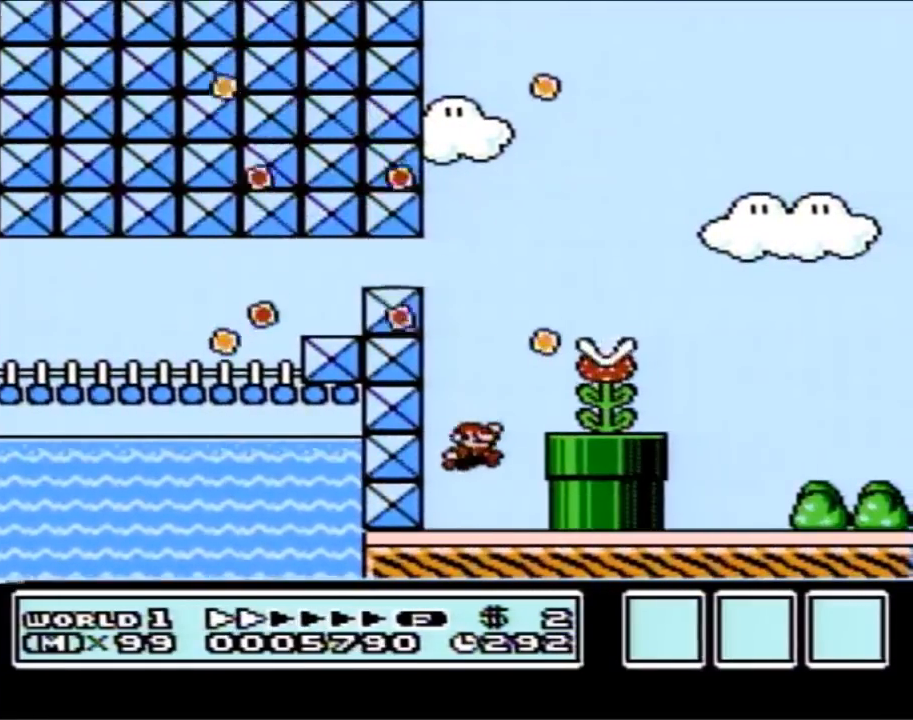
{"buttons": ["A", "B"], "events": [[50, "DPAD_RIGHT", "down"], [250, "A", "down"], [400, "DPAD_RIGHT", "up"]]}
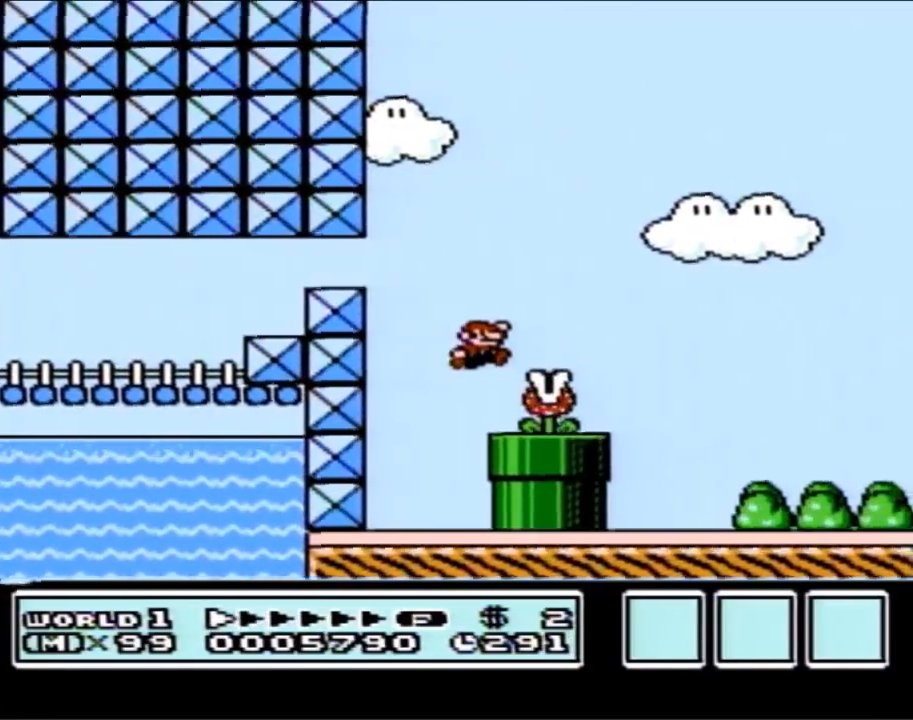
{"buttons": ["B", "DPAD_RIGHT"], "events": [[33, "DPAD_RIGHT", "down"], [117, "A", "up"], [250, "DPAD_RIGHT", "up"], [400, "DPAD_RIGHT", "down"]]}
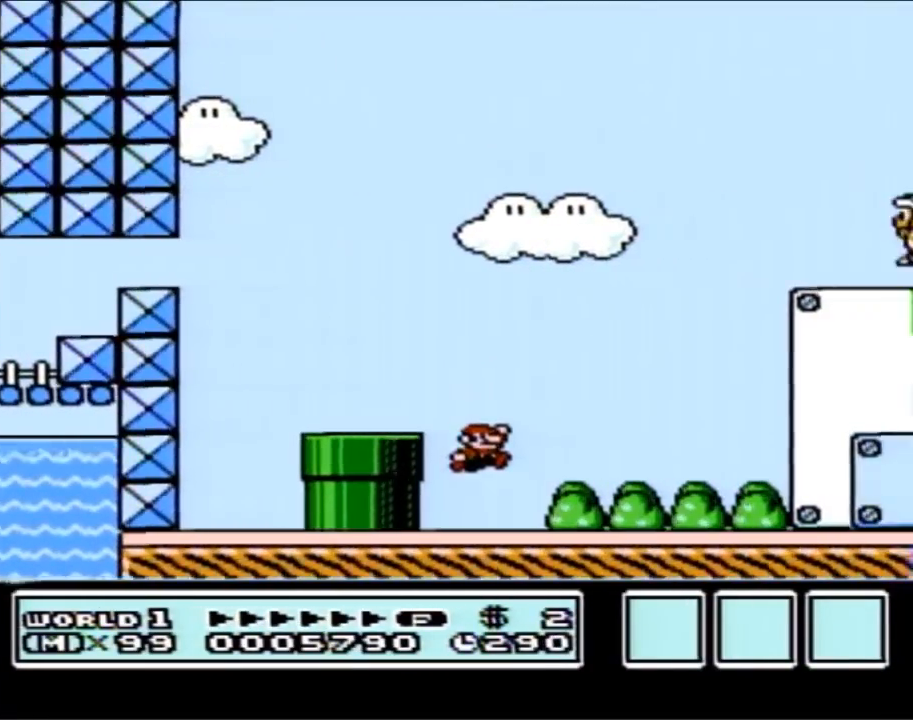
{"buttons": ["B", "DPAD_RIGHT"], "events": []}
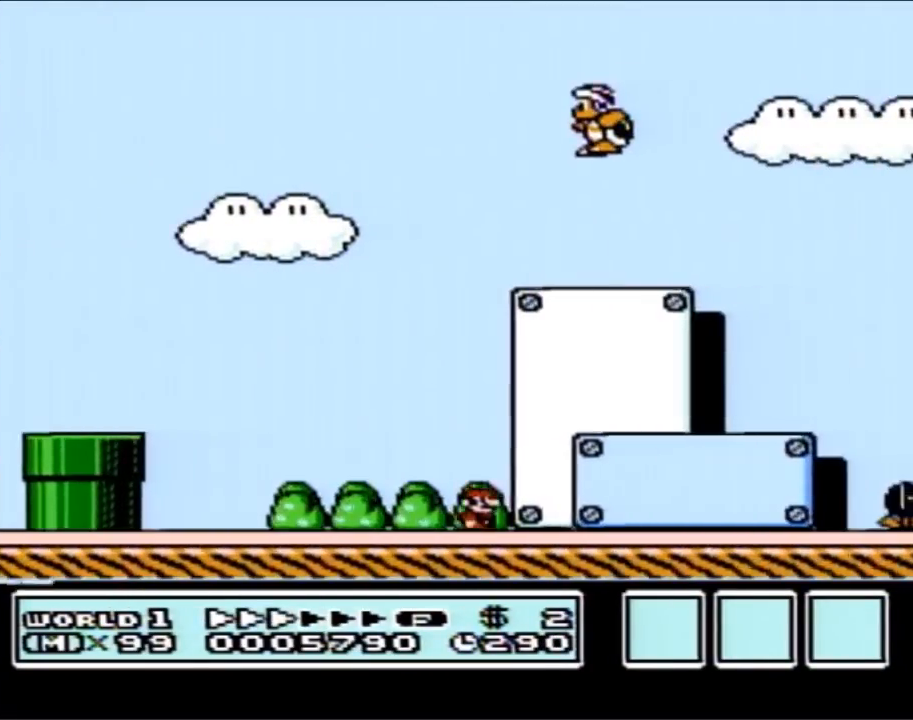
{"buttons": ["A", "B", "DPAD_RIGHT"], "events": [[467, "A", "down"]]}
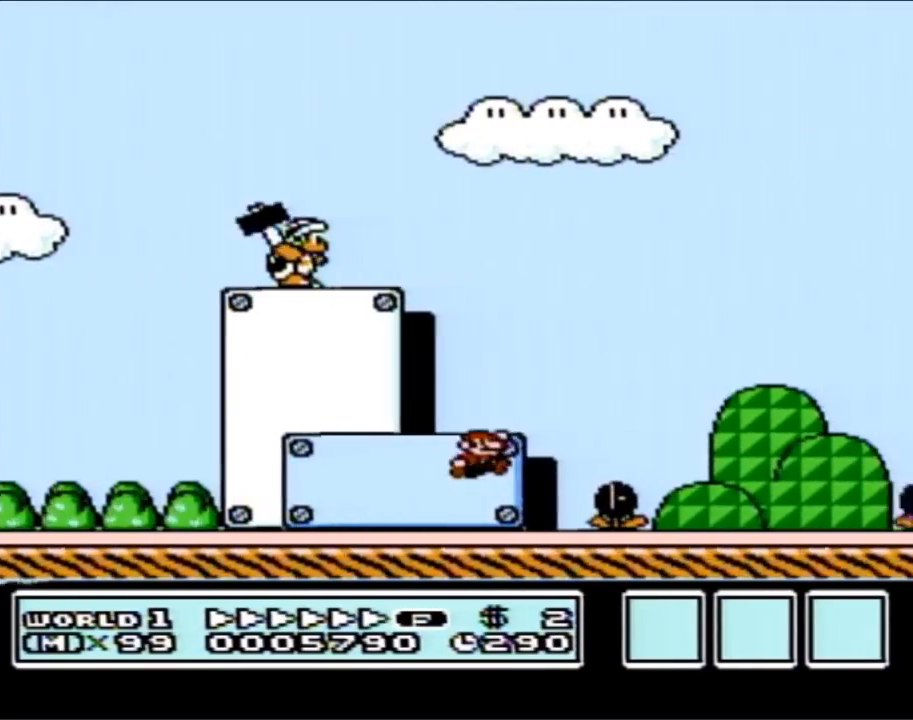
{"buttons": ["B", "DPAD_RIGHT"], "events": [[83, "A", "up"]]}
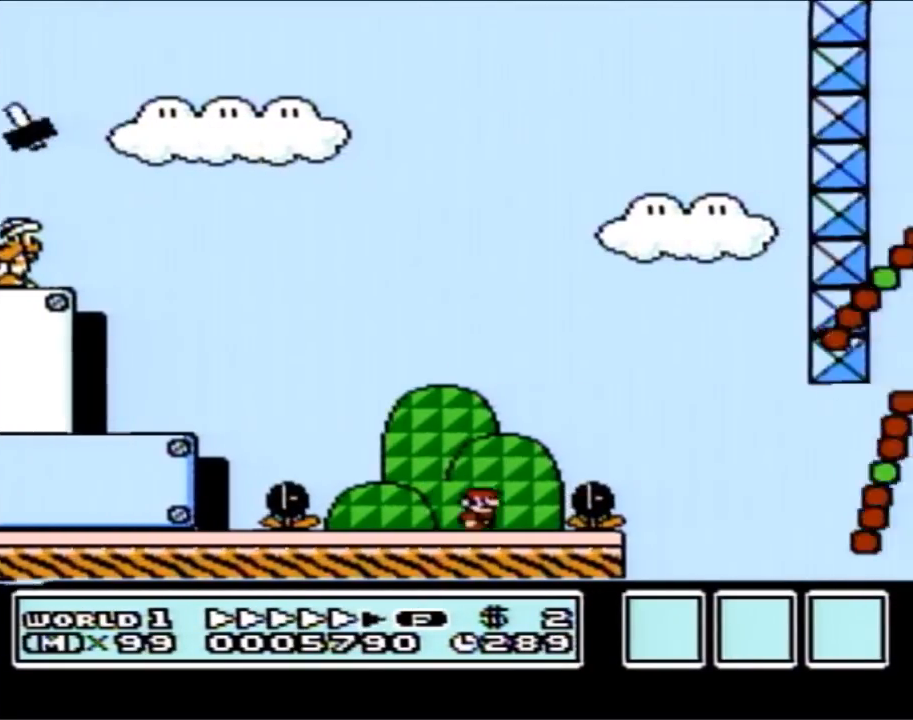
{"buttons": ["B"], "events": [[67, "A", "down"], [250, "A", "up"], [300, "DPAD_RIGHT", "up"], [367, "DPAD_LEFT", "down"], [500, "DPAD_LEFT", "up"]]}
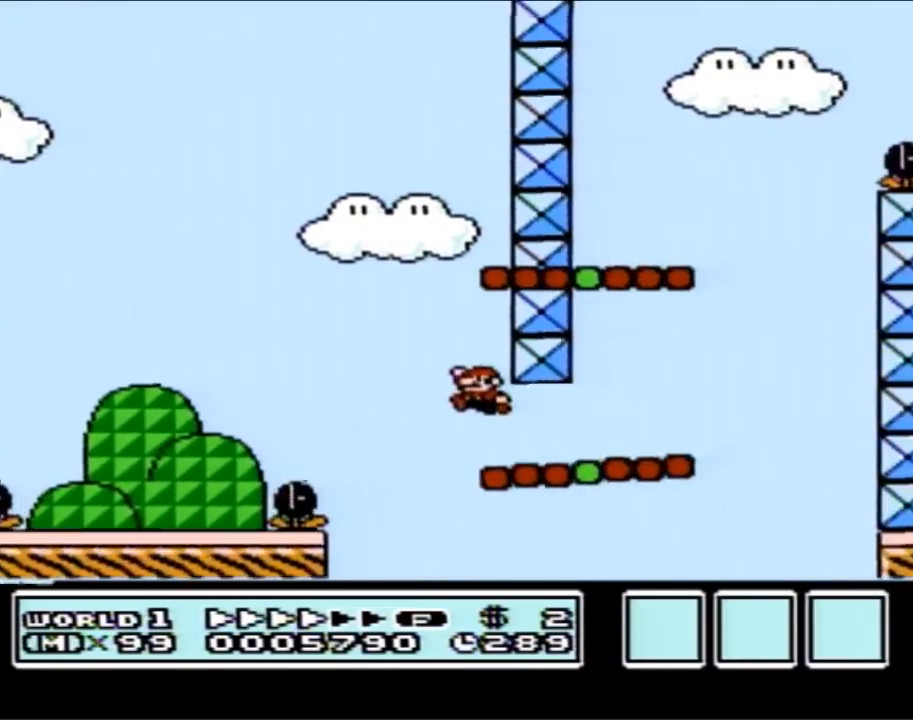
{"buttons": ["A", "B", "DPAD_LEFT"], "events": [[67, "DPAD_RIGHT", "down"], [333, "DPAD_RIGHT", "up"], [383, "DPAD_LEFT", "down"], [400, "A", "down"]]}
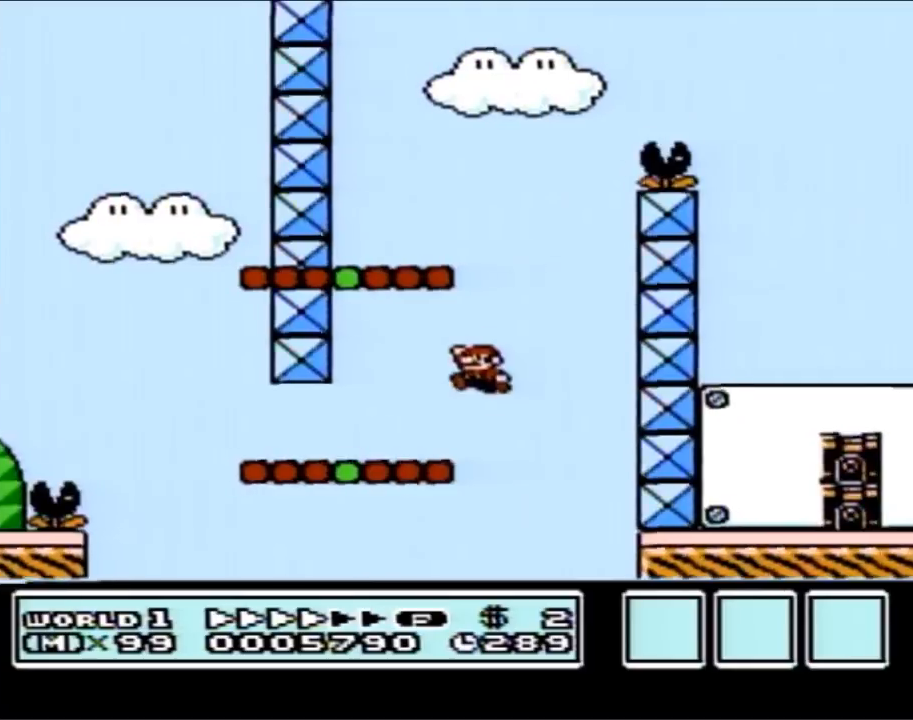
{"buttons": ["B", "DPAD_LEFT"], "events": [[333, "A", "up"]]}
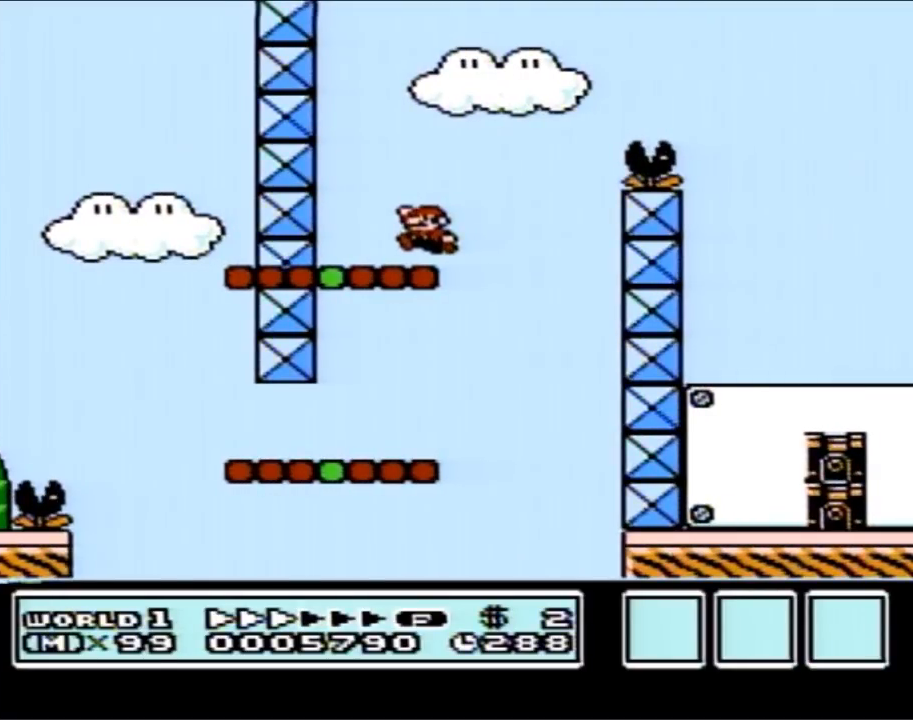
{"buttons": ["A", "B", "DPAD_LEFT"], "events": [[150, "DPAD_UP", "down"], [183, "A", "down"], [183, "DPAD_UP", "up"]]}
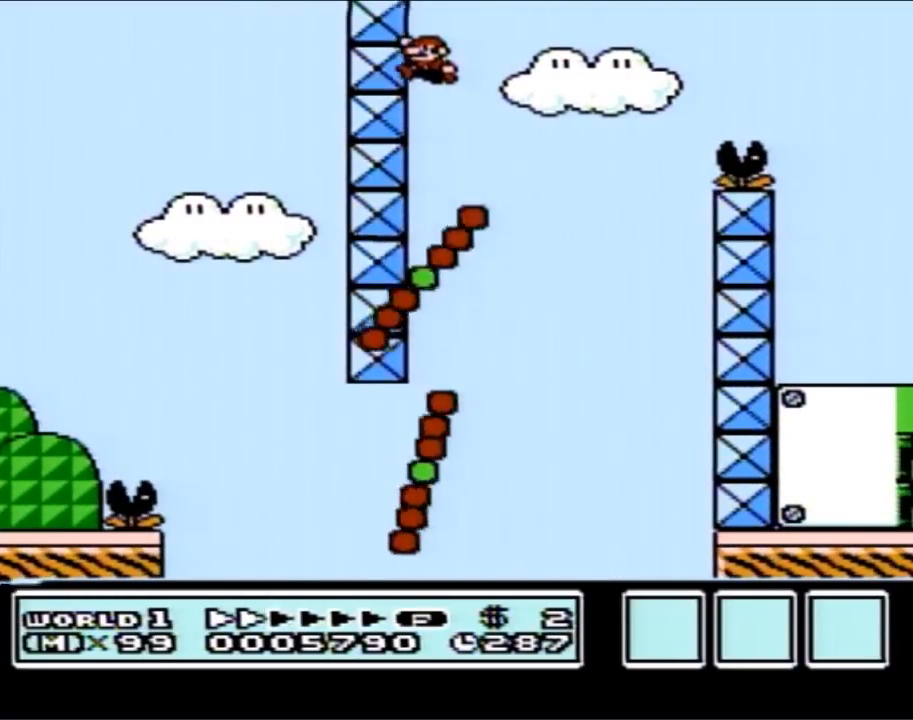
{"buttons": ["B", "DPAD_RIGHT"], "events": [[117, "A", "up"], [217, "DPAD_LEFT", "up"], [300, "DPAD_RIGHT", "down"]]}
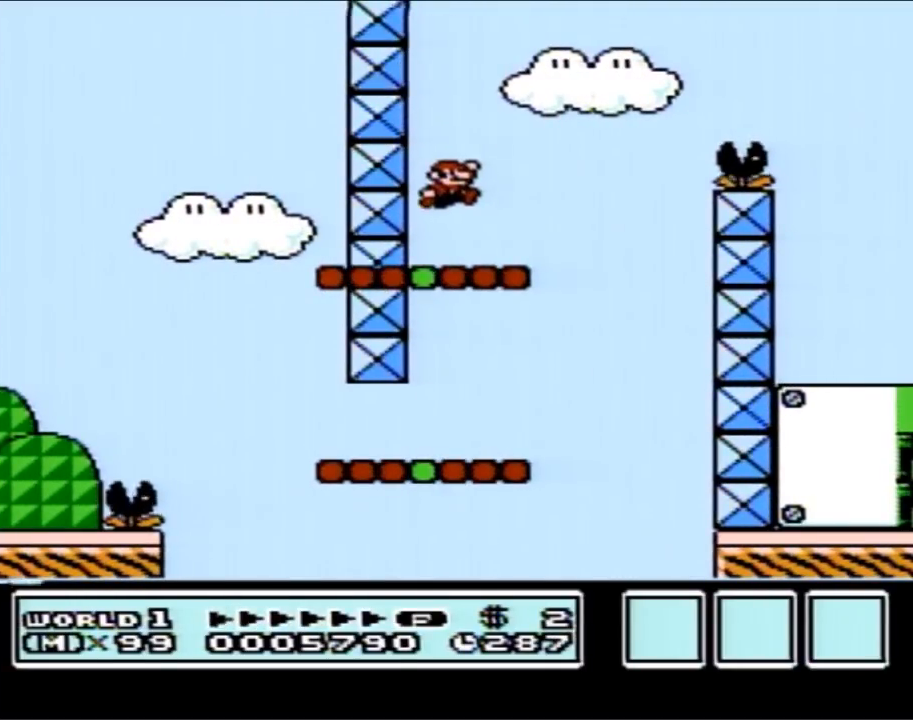
{"buttons": ["A", "B", "DPAD_RIGHT"], "events": [[283, "A", "down"]]}
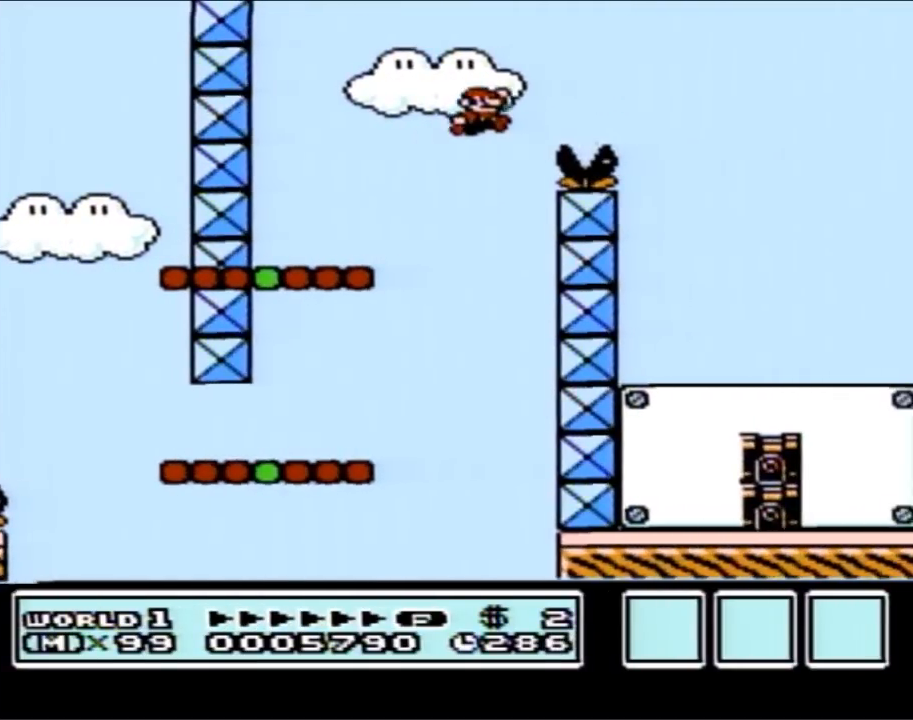
{"buttons": ["B"], "events": [[117, "A", "up"], [467, "DPAD_RIGHT", "up"]]}
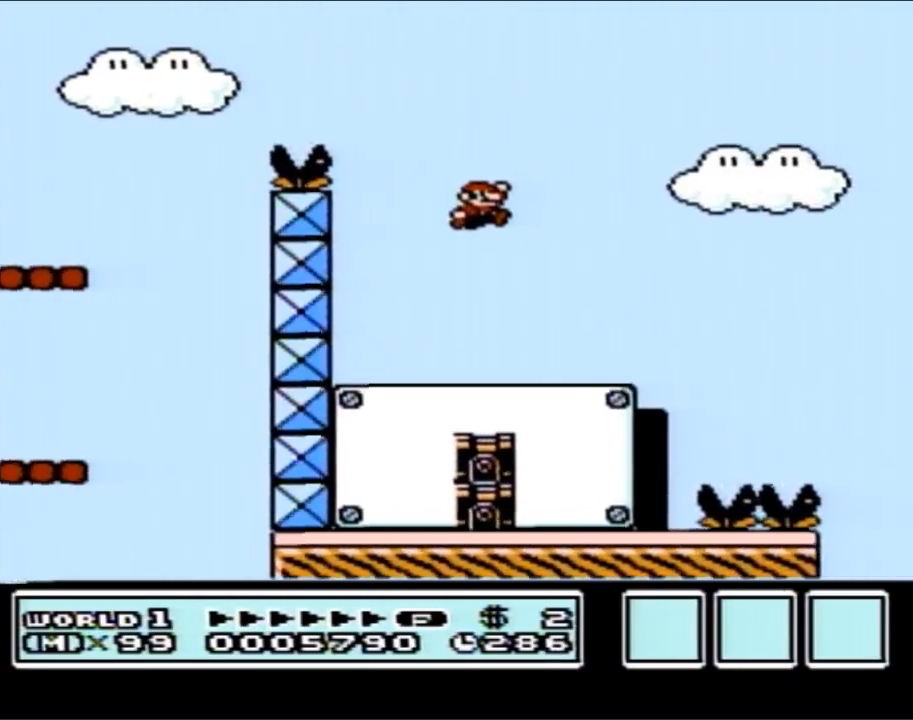
{"buttons": ["B"], "events": [[83, "DPAD_LEFT", "down"], [467, "DPAD_LEFT", "up"]]}
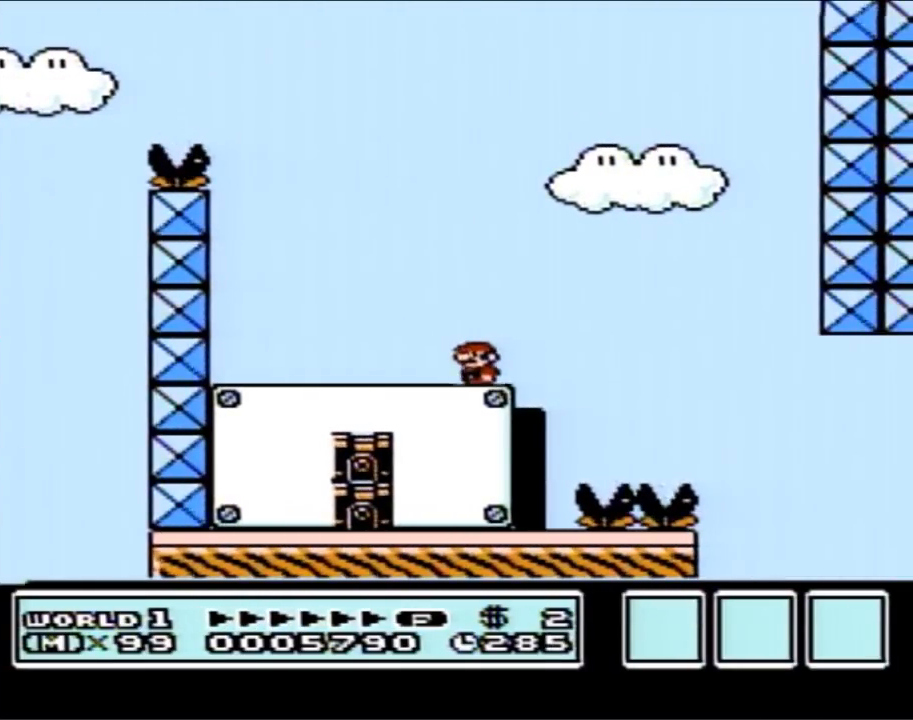
{"buttons": ["B"], "events": [[67, "DPAD_RIGHT", "down"], [150, "DPAD_RIGHT", "up"]]}
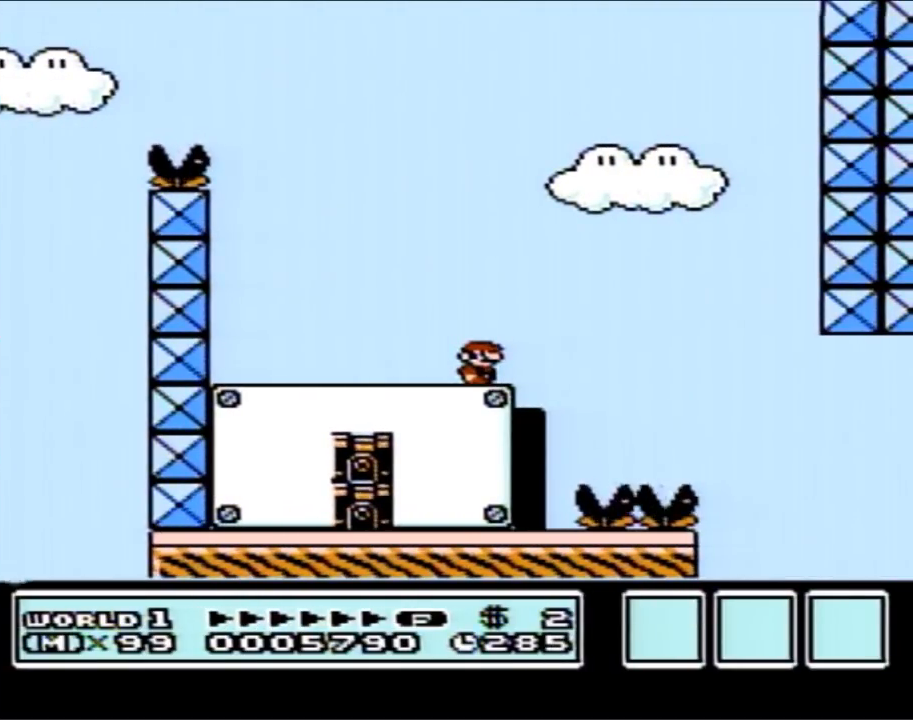
{"buttons": ["B"], "events": []}
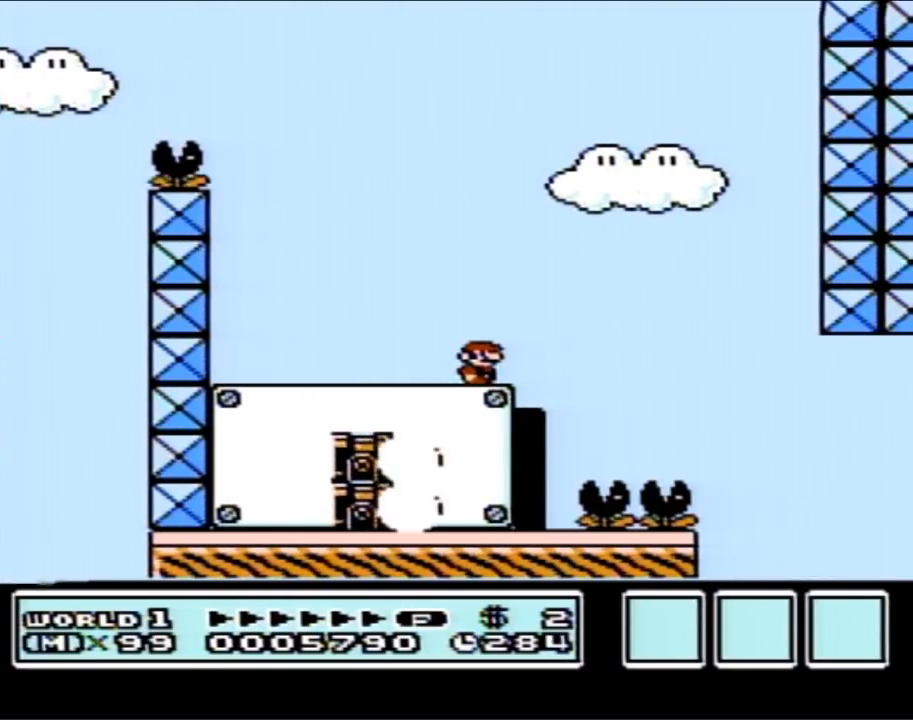
{"buttons": ["B"], "events": []}
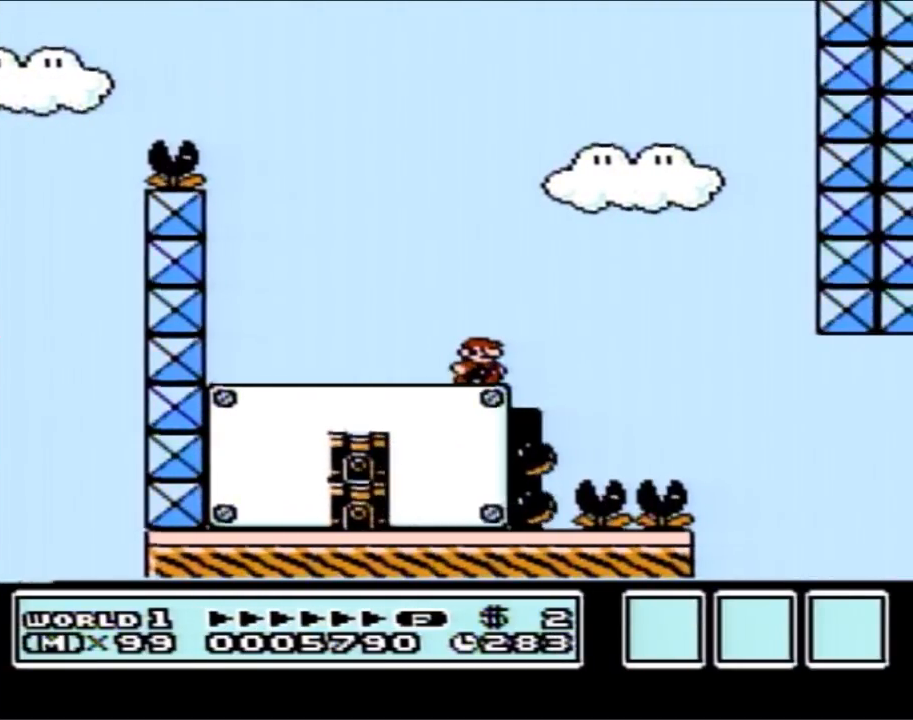
{"buttons": ["A", "B", "DPAD_RIGHT"], "events": [[33, "DPAD_RIGHT", "down"], [217, "DPAD_RIGHT", "up"], [300, "DPAD_RIGHT", "down"], [367, "A", "down"]]}
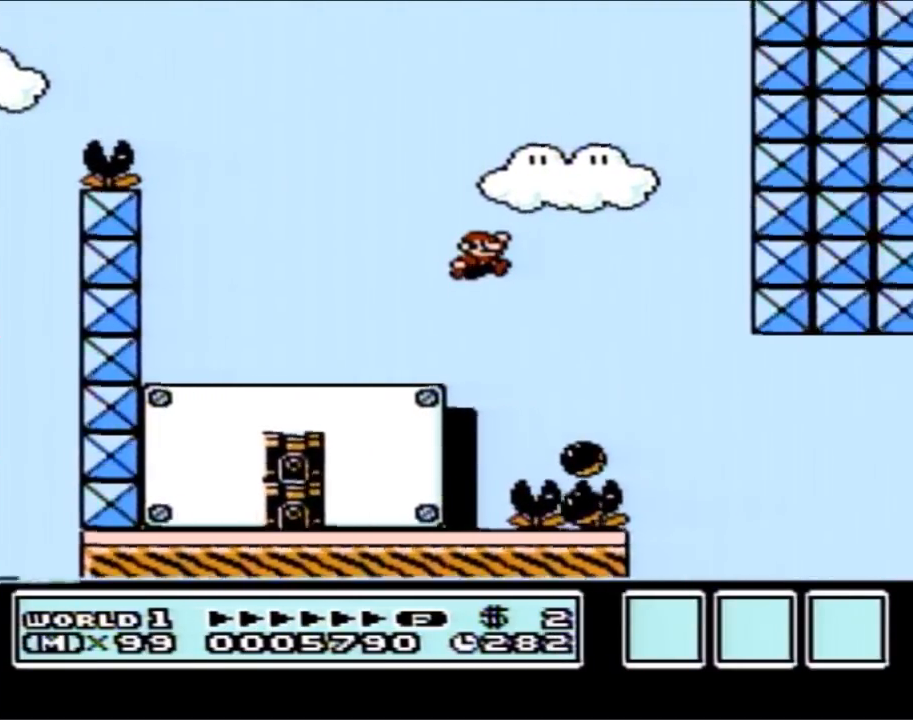
{"buttons": ["B"], "events": [[183, "A", "up"], [217, "DPAD_RIGHT", "up"]]}
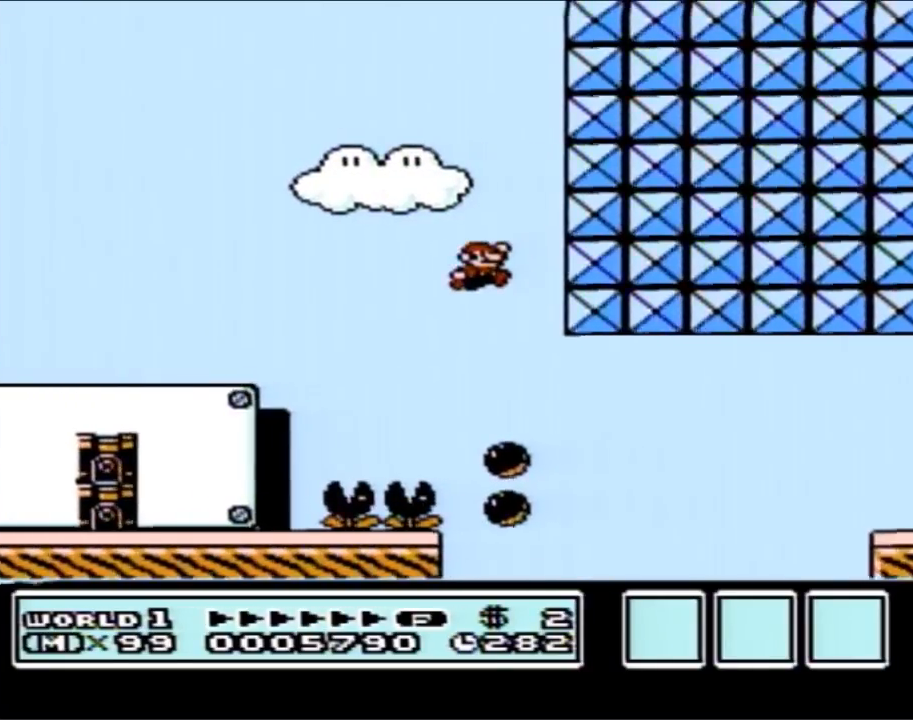
{"buttons": ["B"], "events": [[150, "DPAD_LEFT", "down"], [283, "DPAD_LEFT", "up"], [317, "DPAD_RIGHT", "down"], [467, "DPAD_RIGHT", "up"]]}
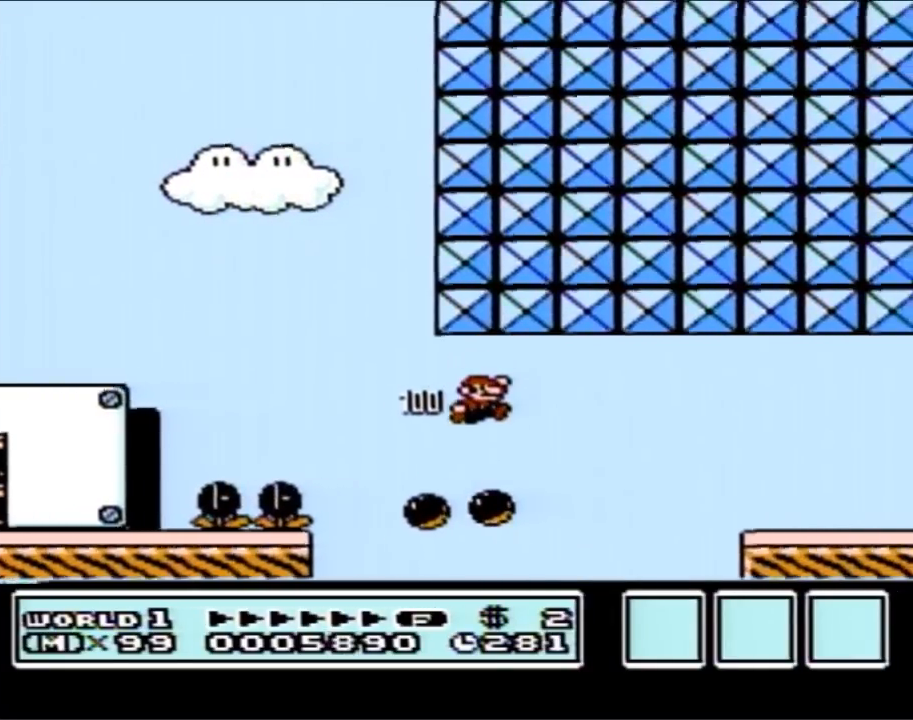
{"buttons": ["A", "B", "DPAD_RIGHT"], "events": [[50, "DPAD_RIGHT", "down"], [117, "A", "down"]]}